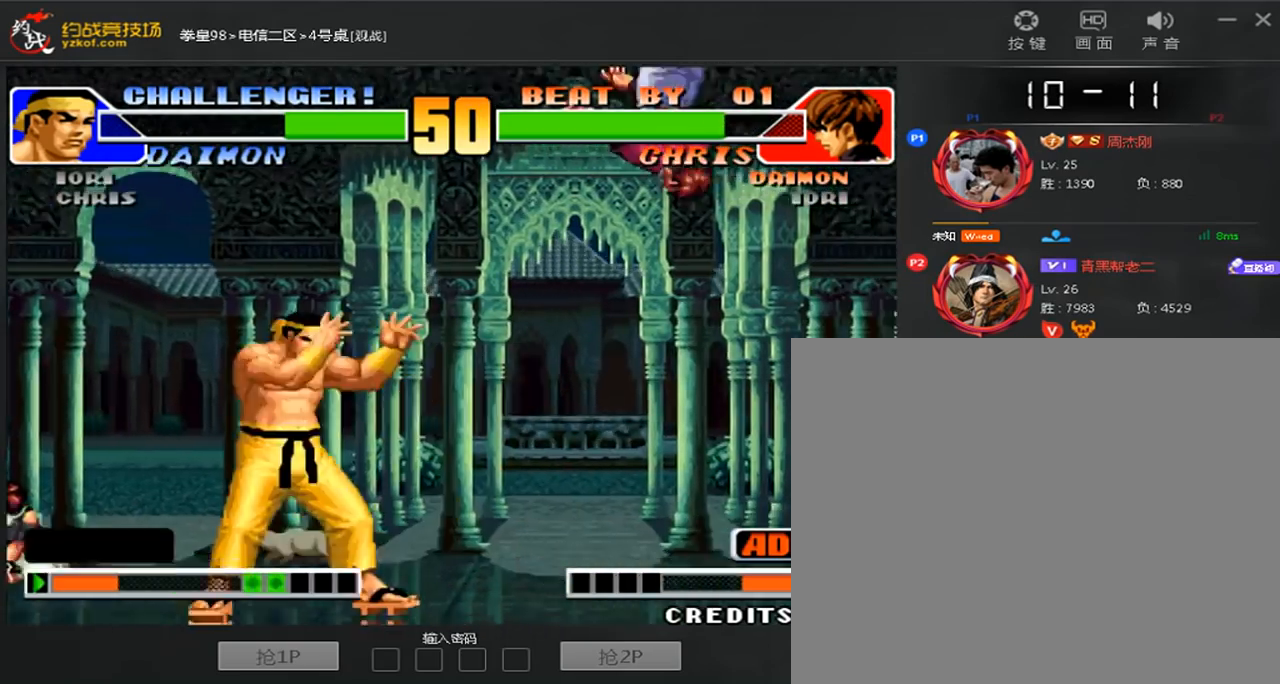
Gameplay with a controller (arcade stick); each line is a JSON object with the inputs held at the frame after it (dt_ms = milliseconds from this image to that frame). "events" lists button and stick changes between this image and that frame as [ms after this image, input, new state], when the widget could be followed in between. Not read: L3 R3.
{"dt_ms": 520, "buttons": [], "left_stick": "right", "events": [[40, "left_stick", "center"], [80, "A", "up"], [80, "B", "up"], [160, "C", "up"], [360, "left_stick", "right"]]}
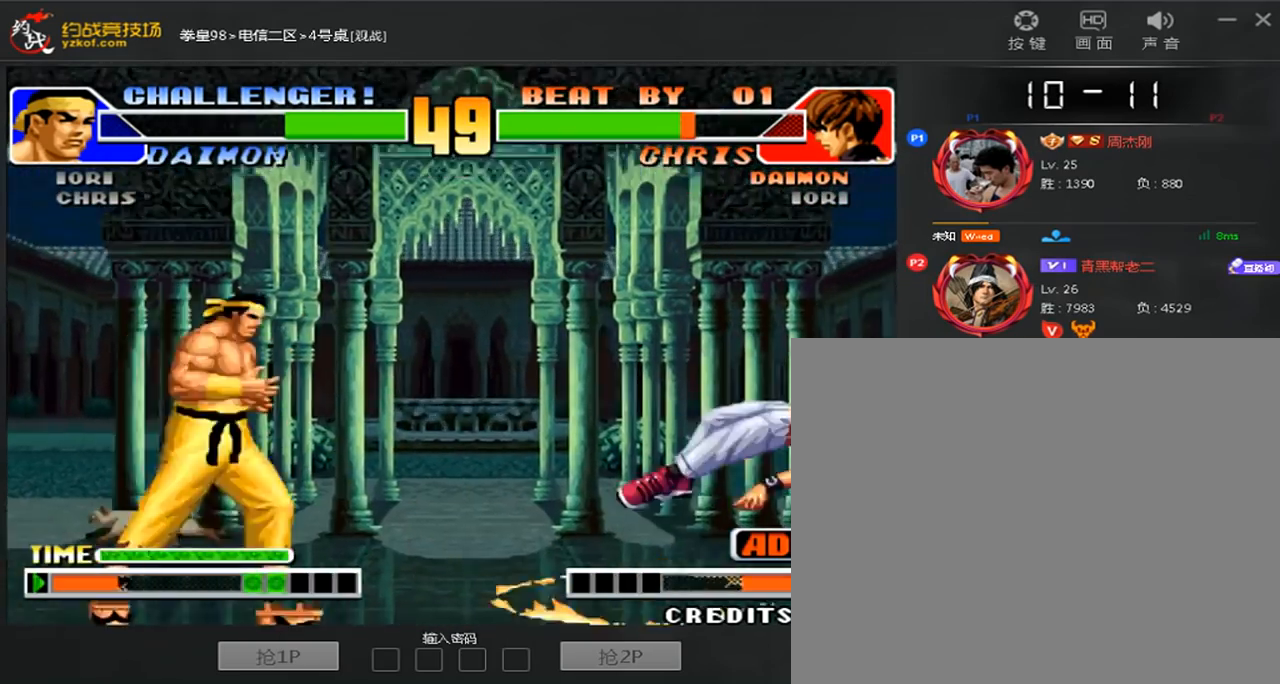
{"dt_ms": 480, "buttons": [], "left_stick": "left", "events": [[480, "left_stick", "left"]]}
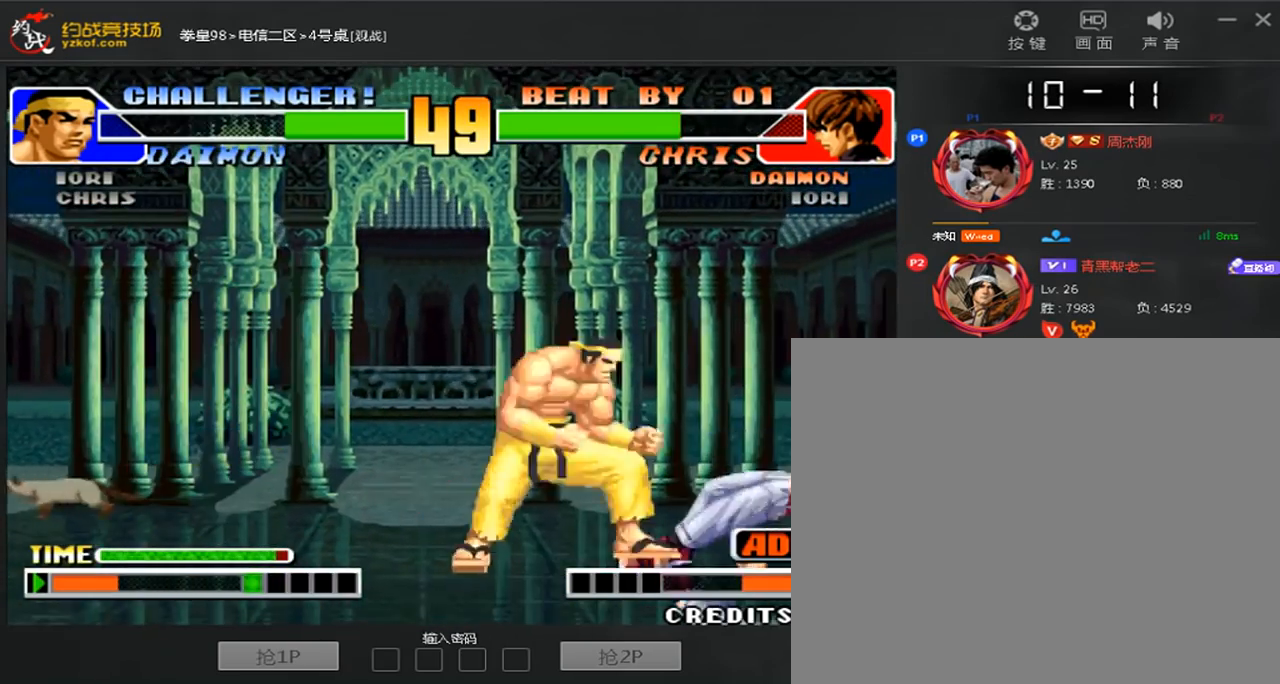
{"dt_ms": 520, "buttons": [], "left_stick": "right", "events": [[240, "left_stick", "right"]]}
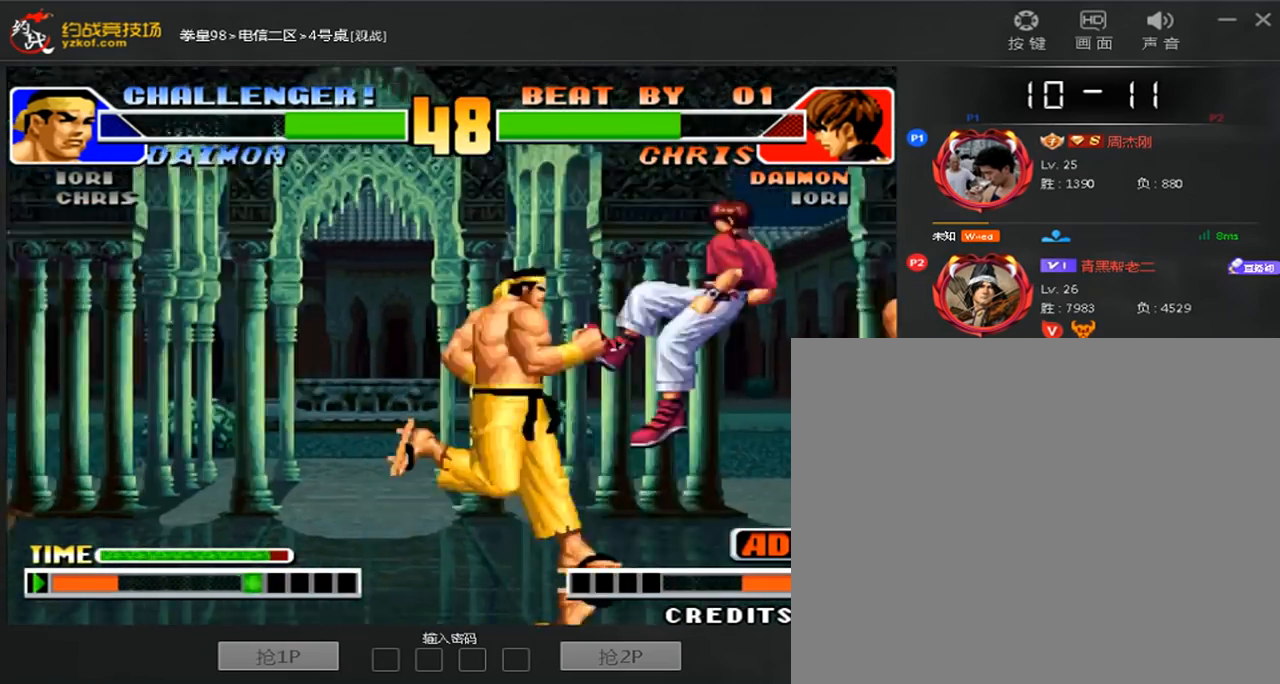
{"dt_ms": 480, "buttons": [], "left_stick": "left"}
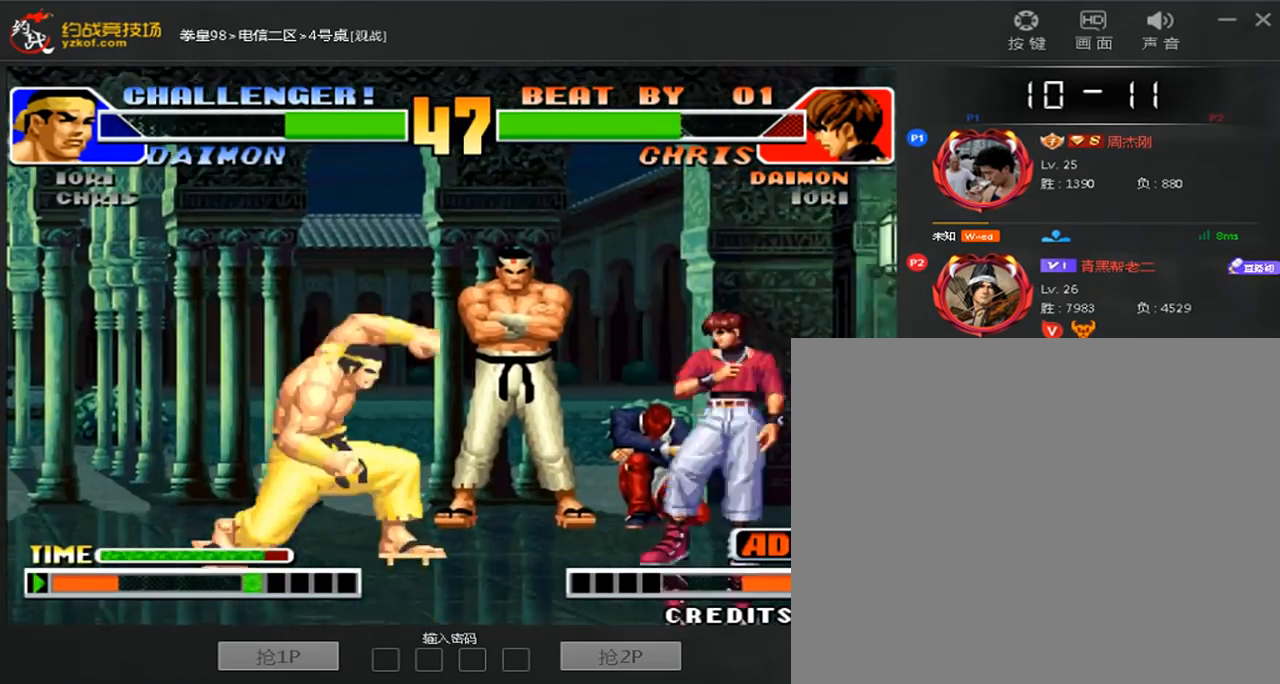
{"dt_ms": 520, "buttons": [], "left_stick": "down-left", "events": [[120, "left_stick", "down-left"]]}
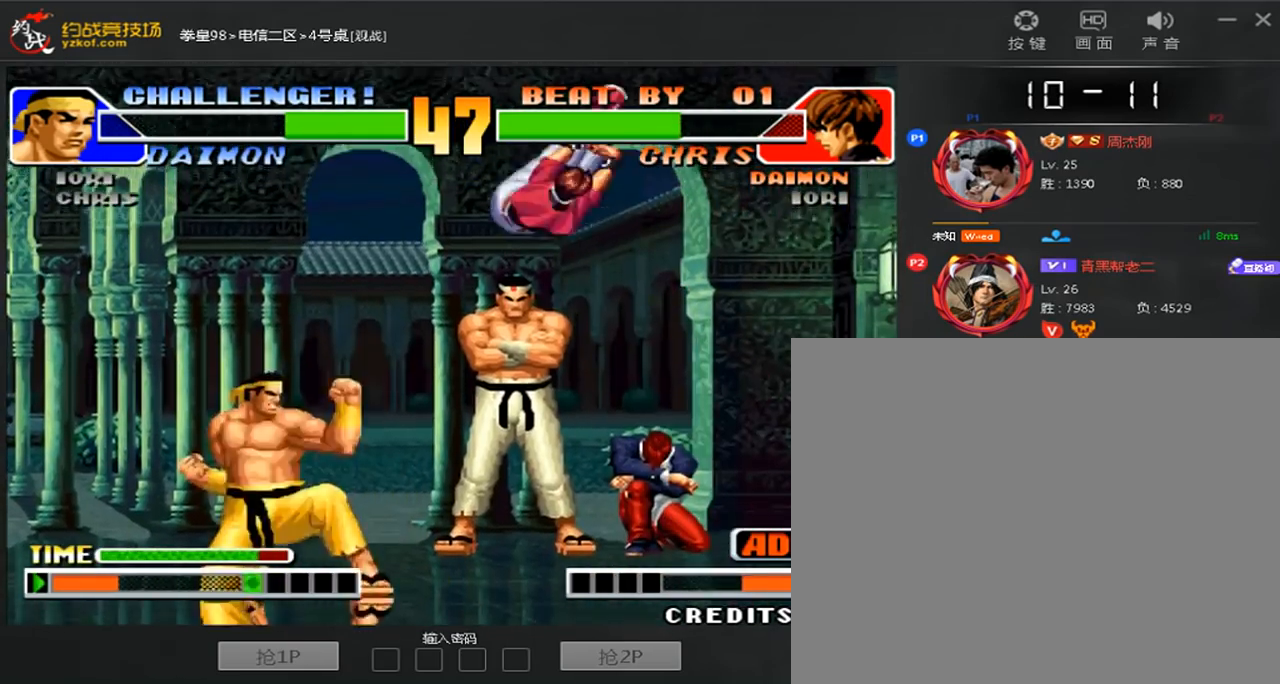
{"dt_ms": 480, "buttons": [], "left_stick": "down-left", "events": []}
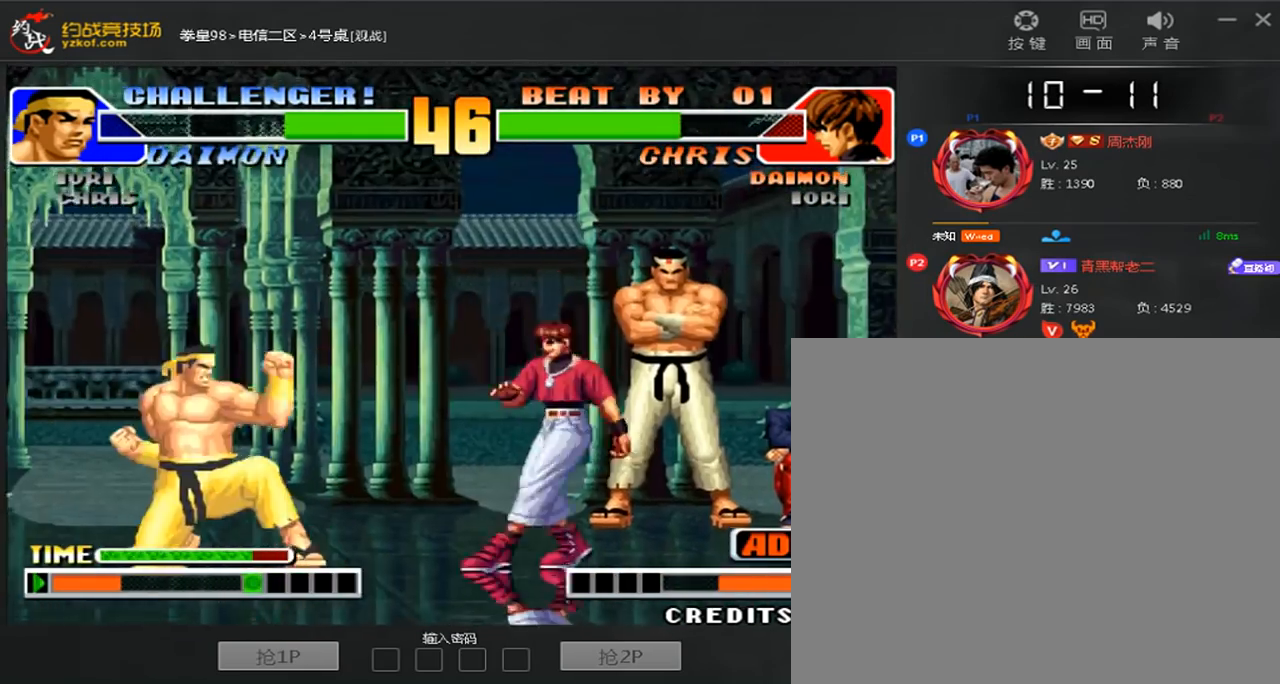
{"dt_ms": 520, "buttons": [], "left_stick": "left", "events": [[360, "left_stick", "left"]]}
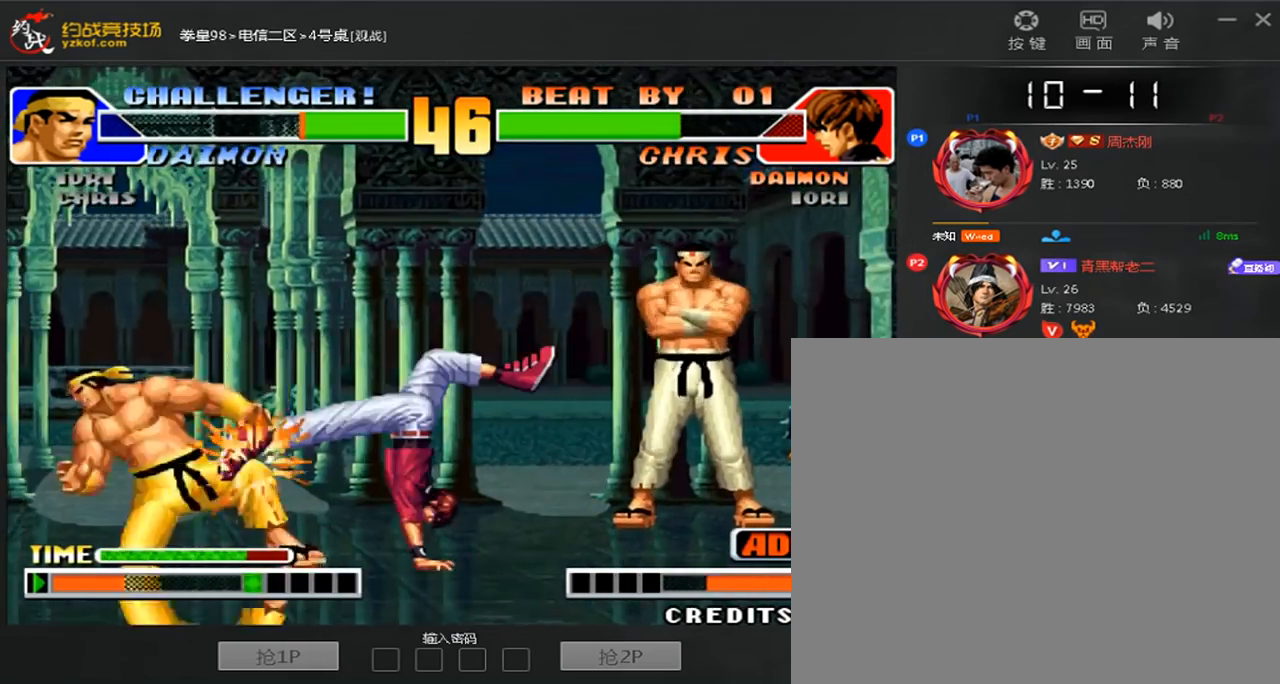
{"dt_ms": 480, "buttons": [], "left_stick": "right", "events": [[200, "left_stick", "right"]]}
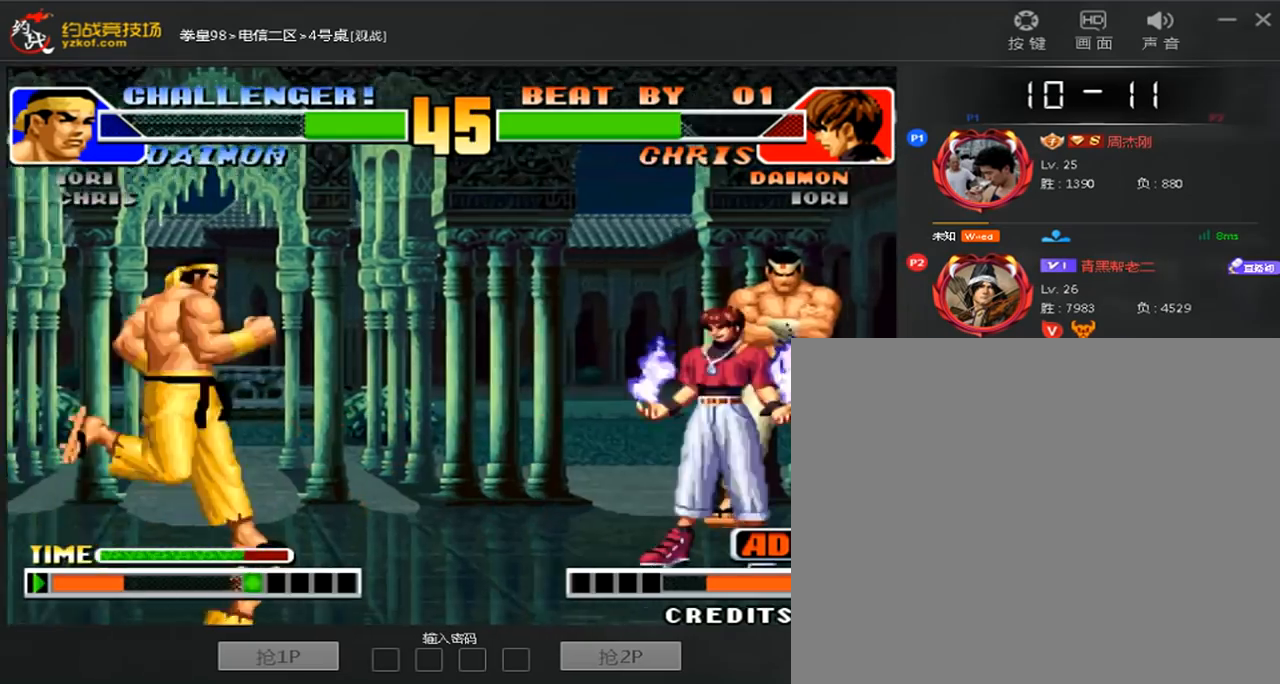
{"dt_ms": 520, "buttons": [], "left_stick": "left", "events": [[40, "B", "down"], [40, "left_stick", "down-right"], [160, "B", "up"], [280, "left_stick", "left"]]}
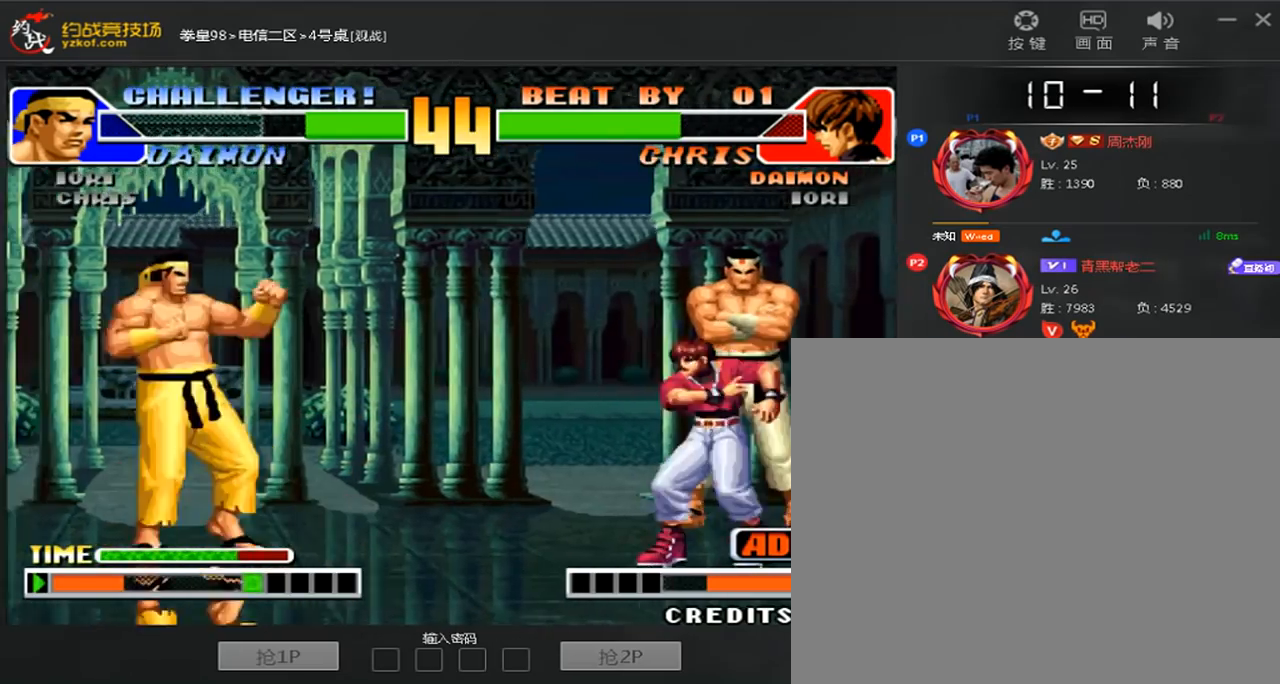
{"dt_ms": 480, "buttons": [], "left_stick": "left", "events": [[160, "left_stick", "right"], [360, "left_stick", "left"]]}
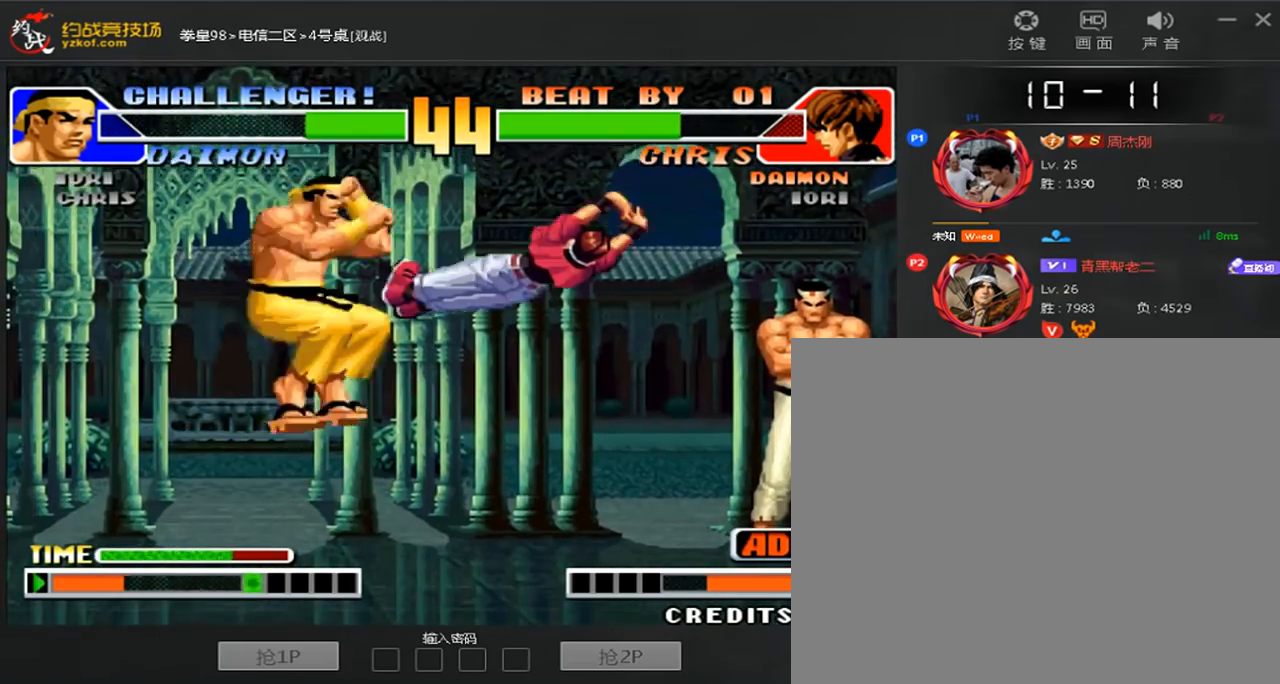
{"dt_ms": 520, "buttons": [], "left_stick": "left", "events": []}
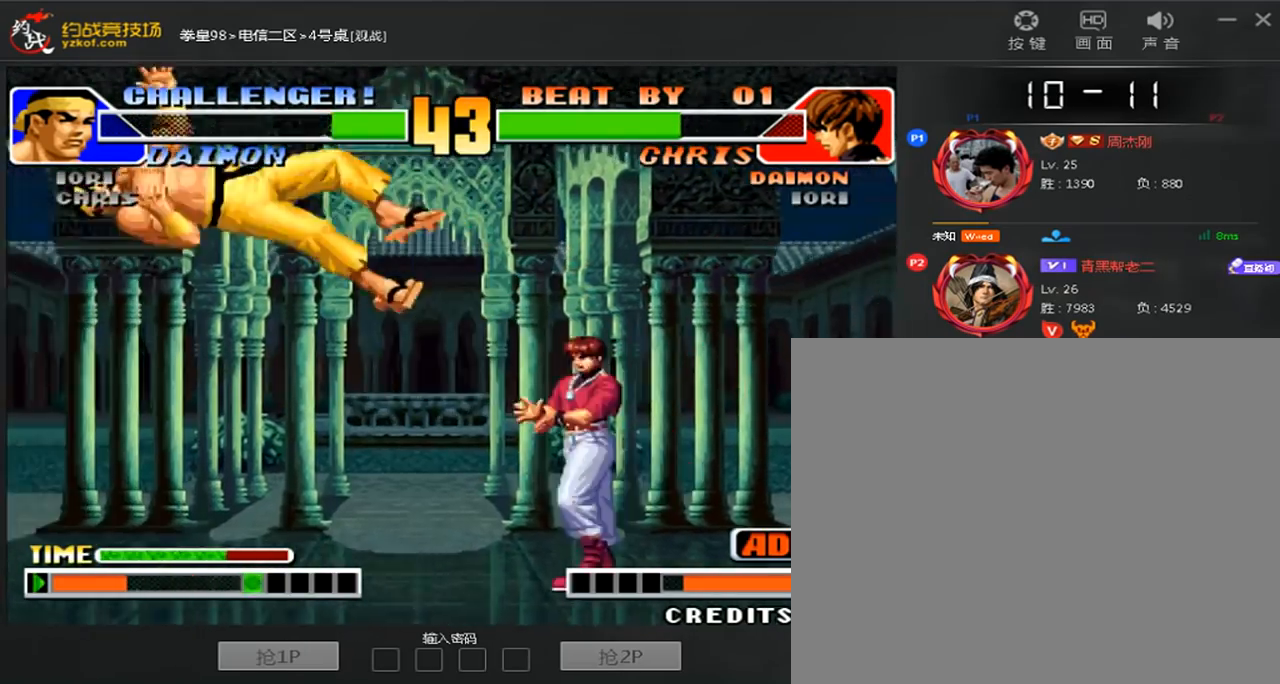
{"dt_ms": 480, "buttons": [], "left_stick": "down-right", "events": [[240, "A", "down"], [240, "B", "down"], [360, "left_stick", "center"], [400, "B", "up"], [440, "A", "up"], [480, "left_stick", "down-right"]]}
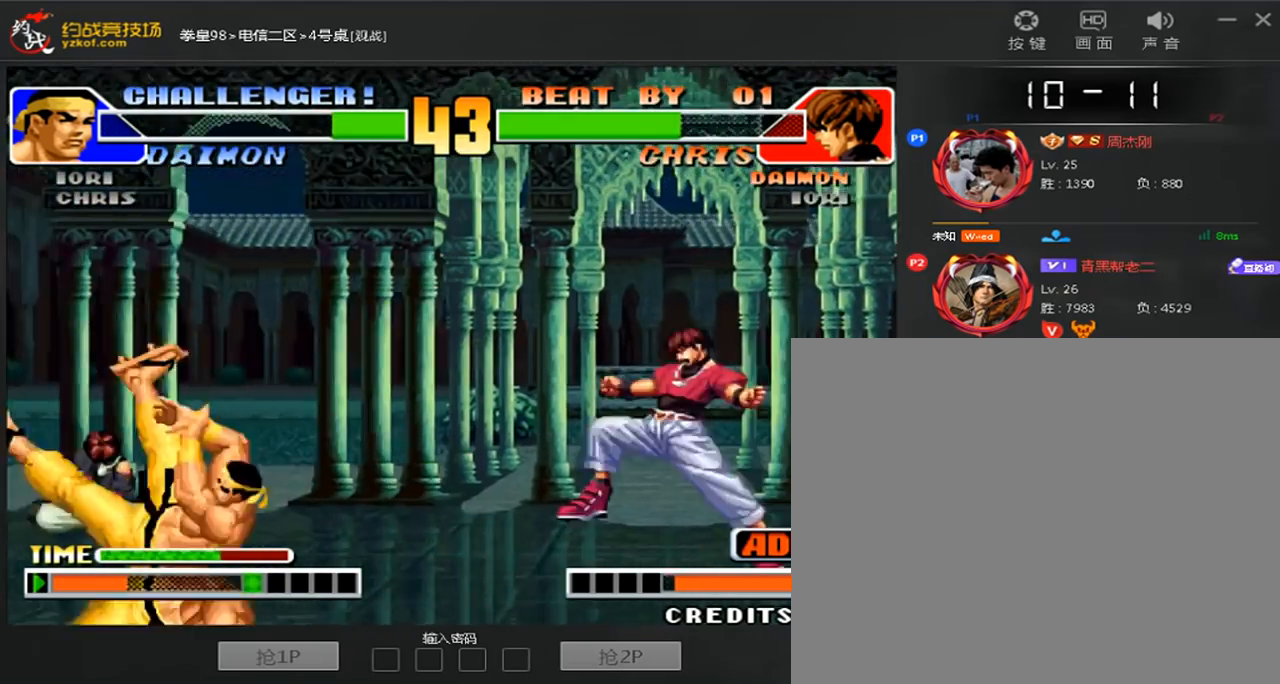
{"dt_ms": 1000, "buttons": [], "left_stick": "left"}
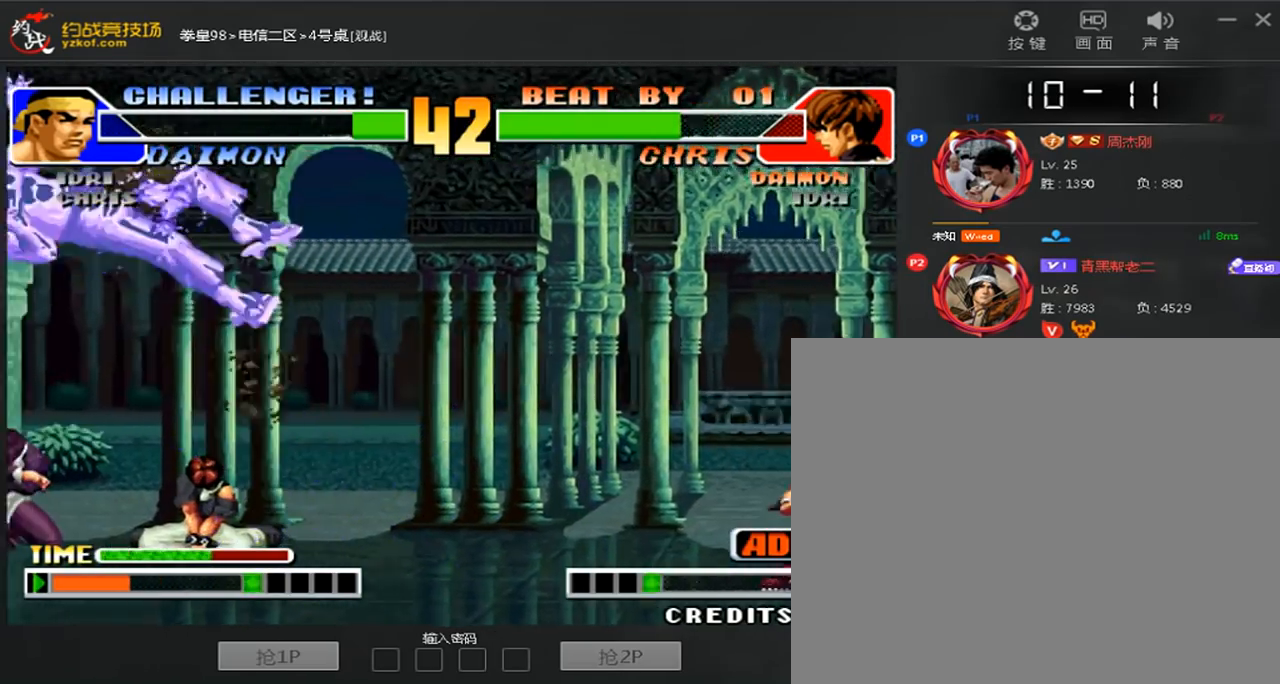
{"dt_ms": 520, "buttons": [], "left_stick": "center", "events": [[240, "A", "down"], [240, "B", "down"], [320, "left_stick", "center"], [400, "A", "up"], [400, "B", "up"]]}
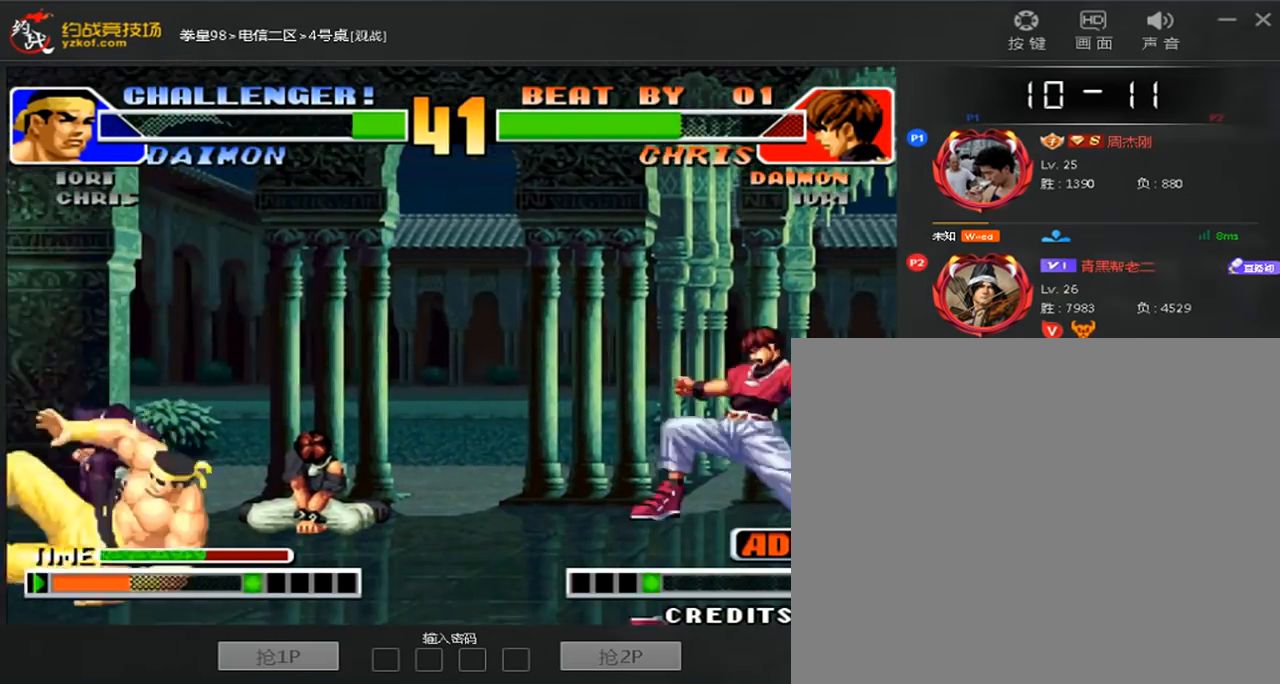
{"dt_ms": 480, "buttons": [], "left_stick": "down-right", "events": [[200, "left_stick", "left"], [280, "left_stick", "center"], [480, "left_stick", "down-right"]]}
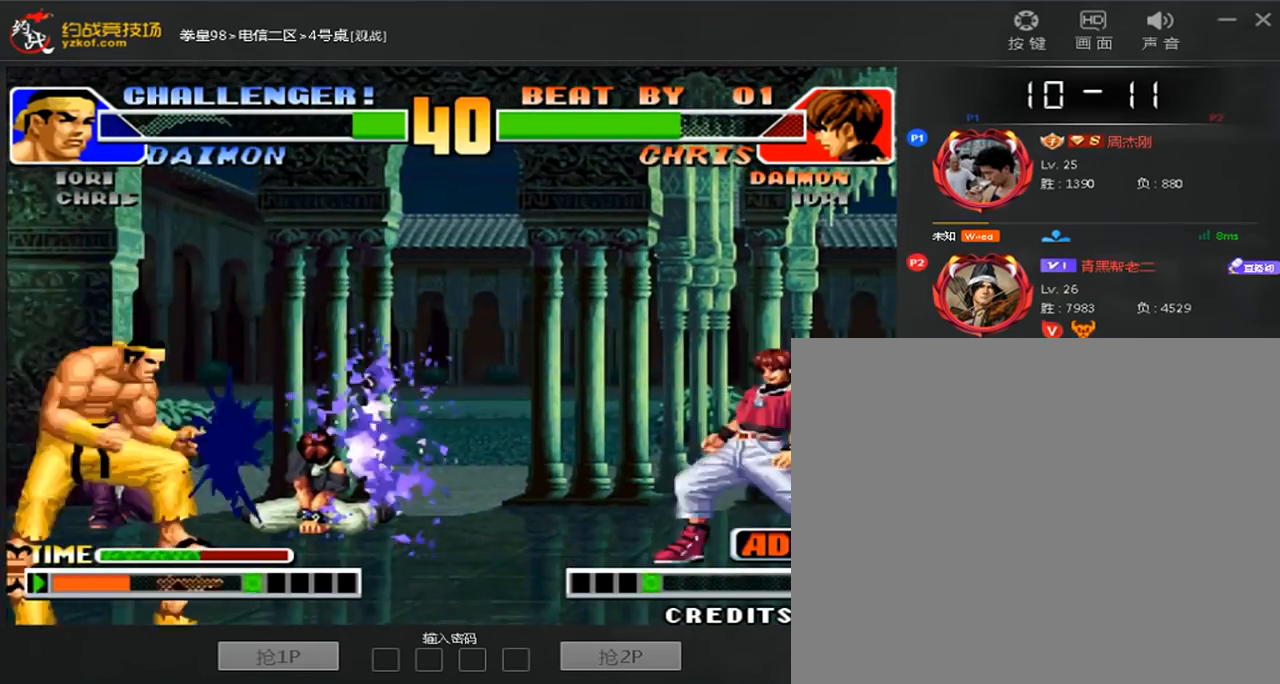
{"dt_ms": 520, "buttons": [], "left_stick": "center"}
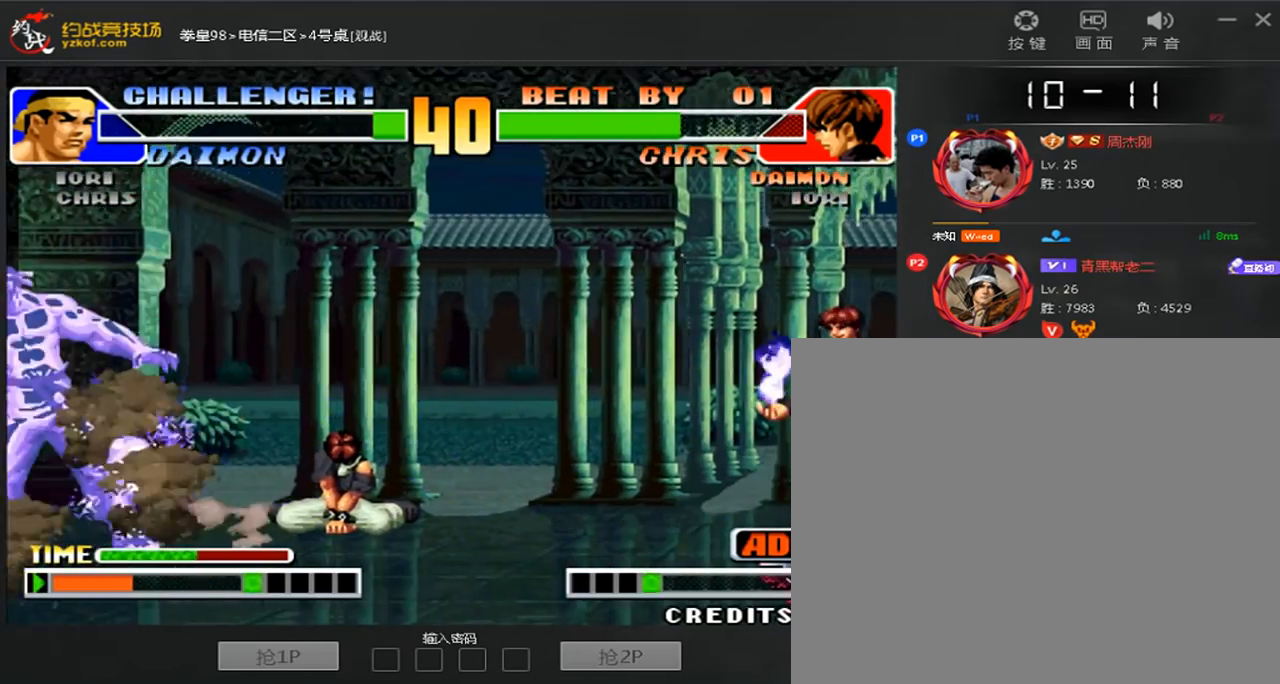
{"dt_ms": 480, "buttons": [], "left_stick": "center", "events": [[240, "left_stick", "down-right"], [400, "left_stick", "center"]]}
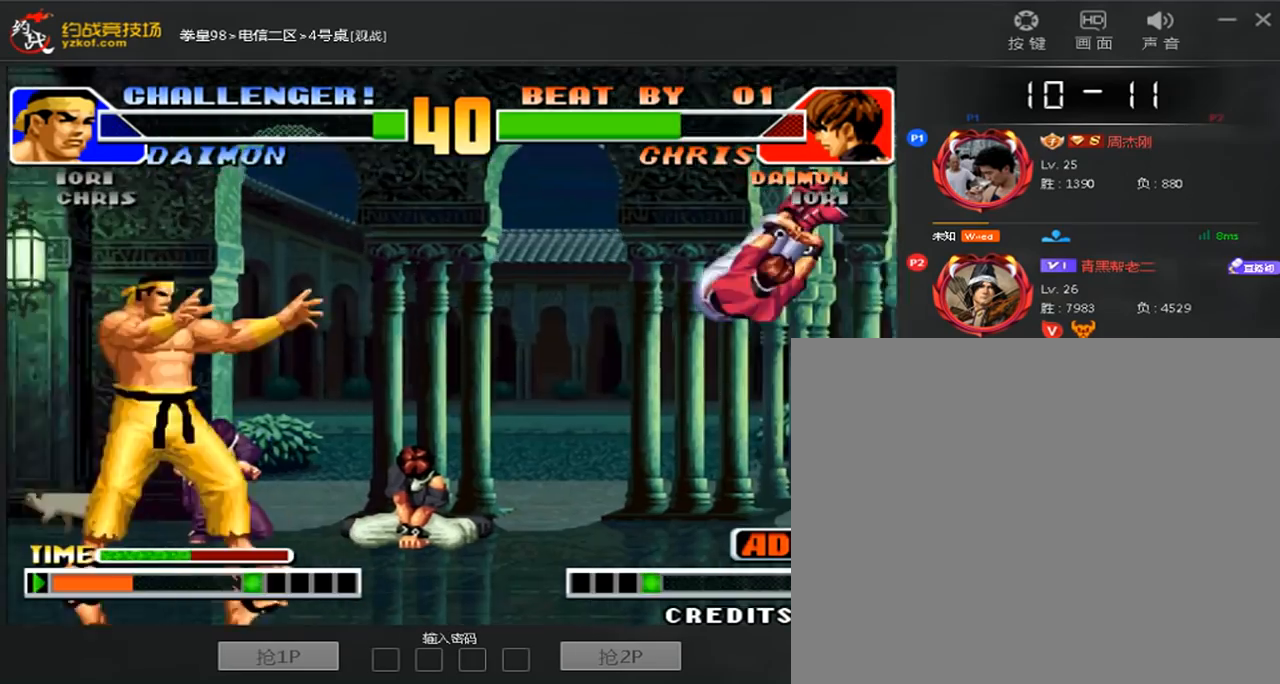
{"dt_ms": 520, "buttons": [], "left_stick": "left"}
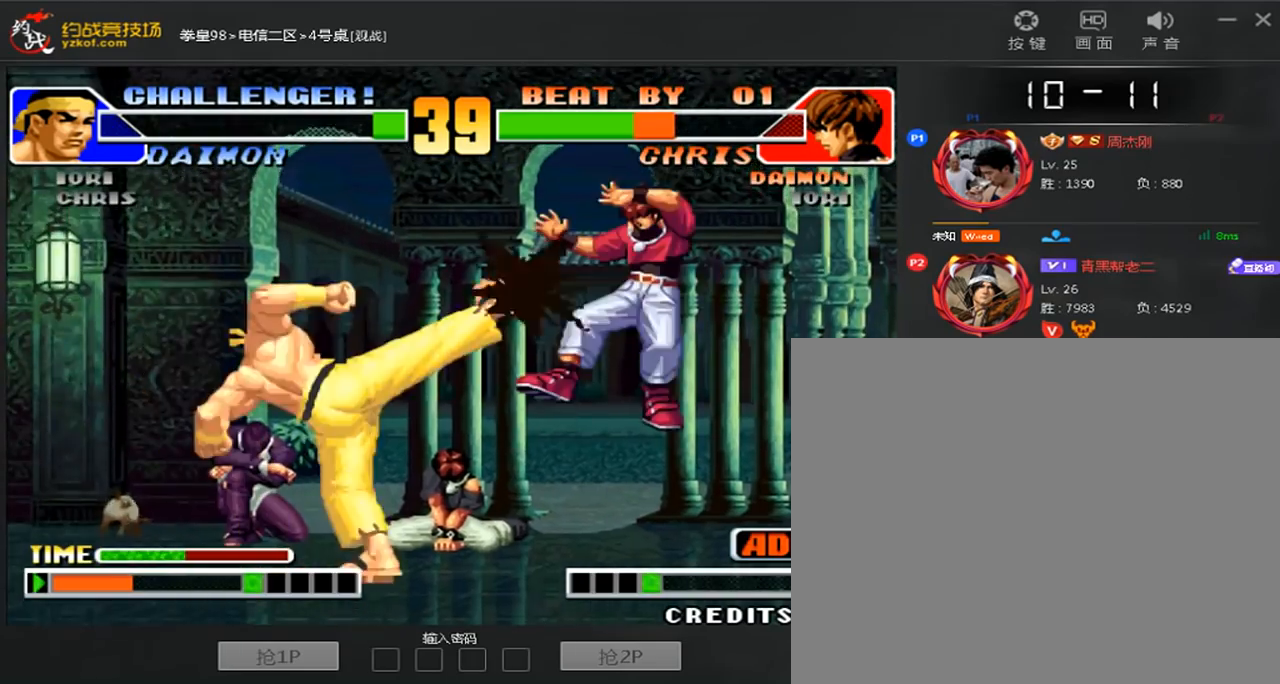
{"dt_ms": 1000, "buttons": [], "left_stick": "right"}
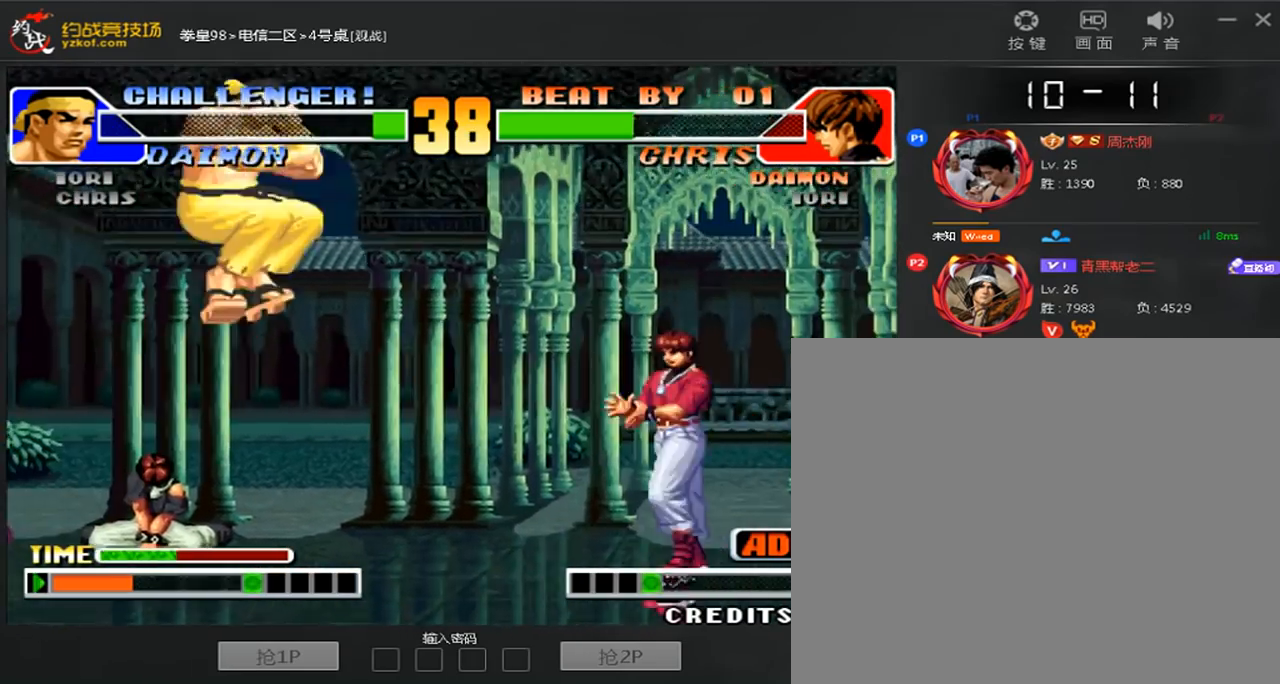
{"dt_ms": 1000, "buttons": ["A", "C", "D"], "left_stick": "center"}
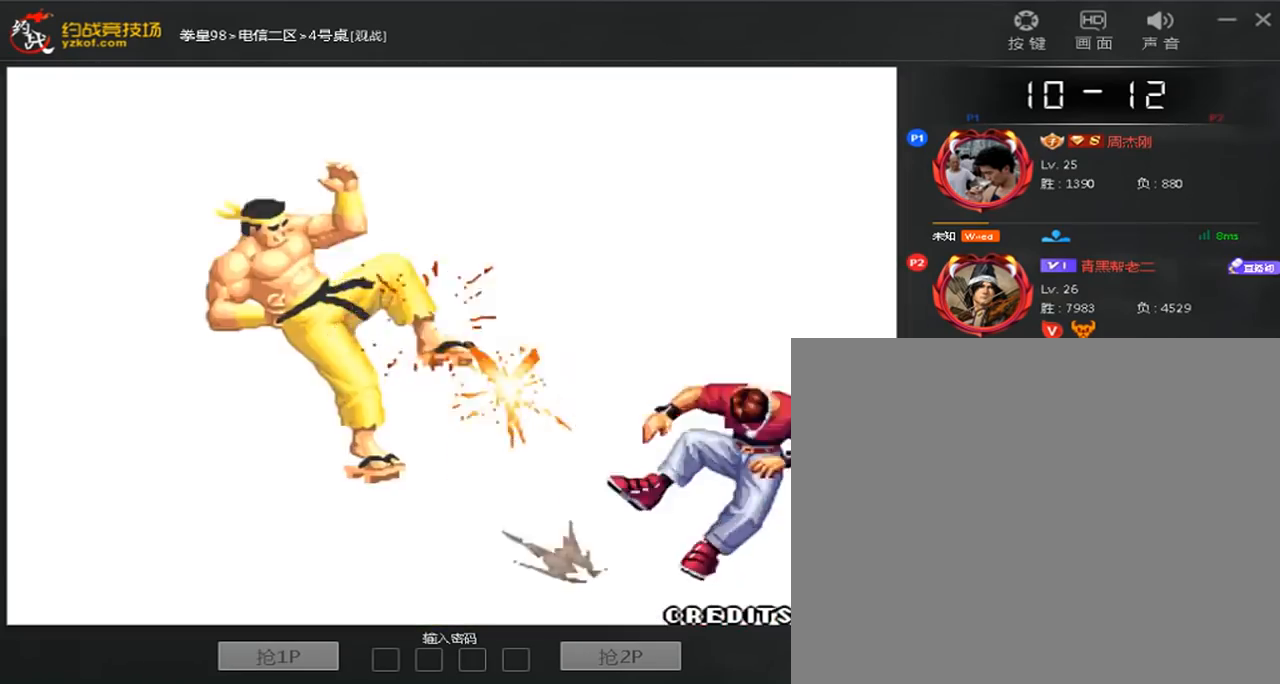
{"dt_ms": 480, "buttons": ["A", "D"], "left_stick": "center", "events": [[320, "C", "up"]]}
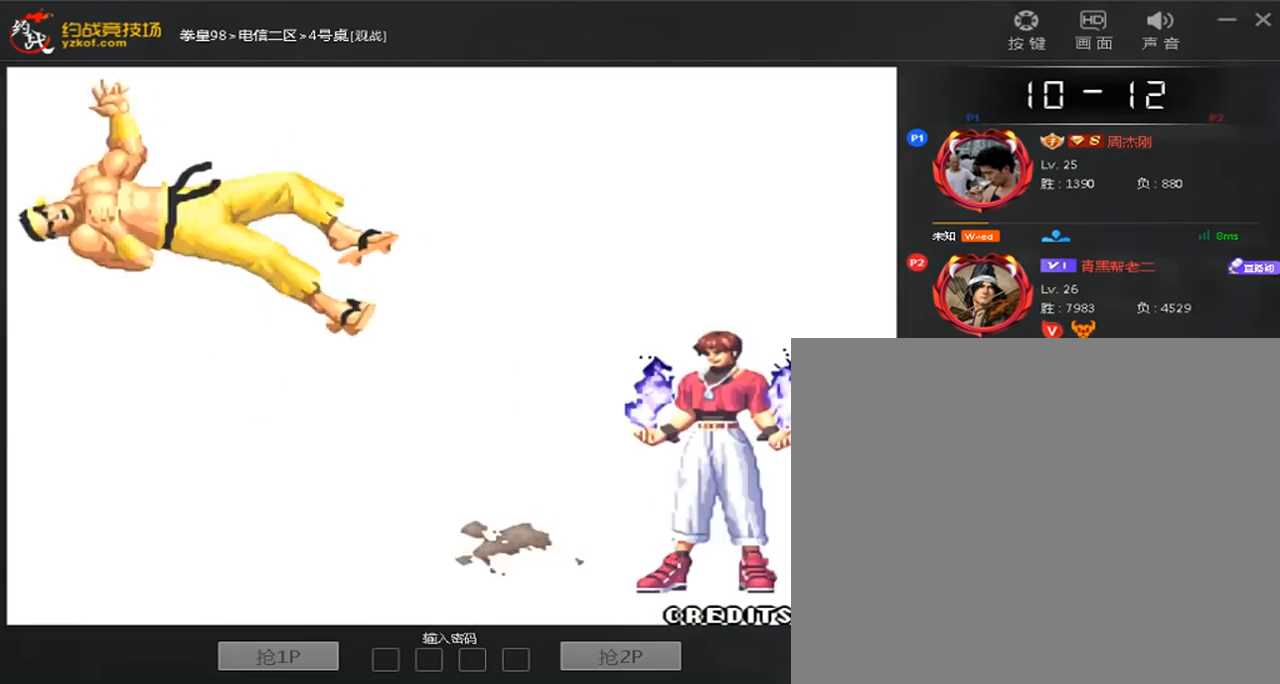
{"dt_ms": 520, "buttons": ["A", "D"], "left_stick": "center", "events": []}
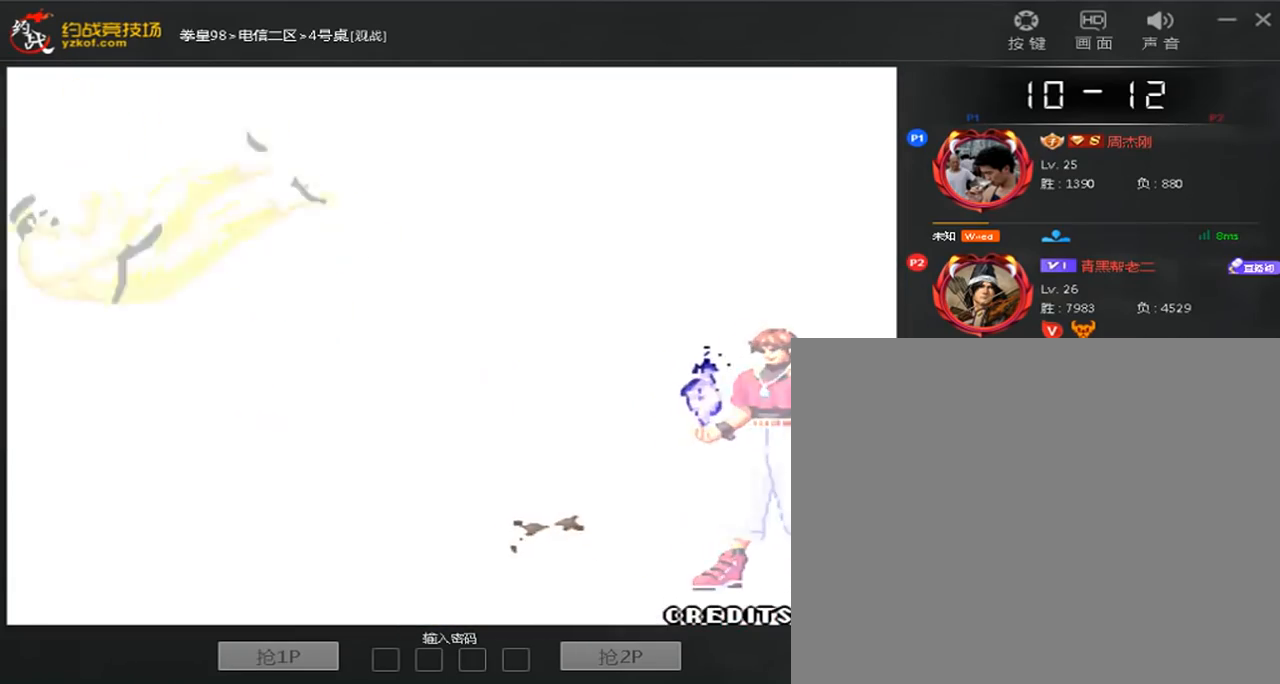
{"dt_ms": 480, "buttons": ["A"], "left_stick": "center", "events": [[280, "D", "up"], [360, "A", "up"], [440, "A", "down"]]}
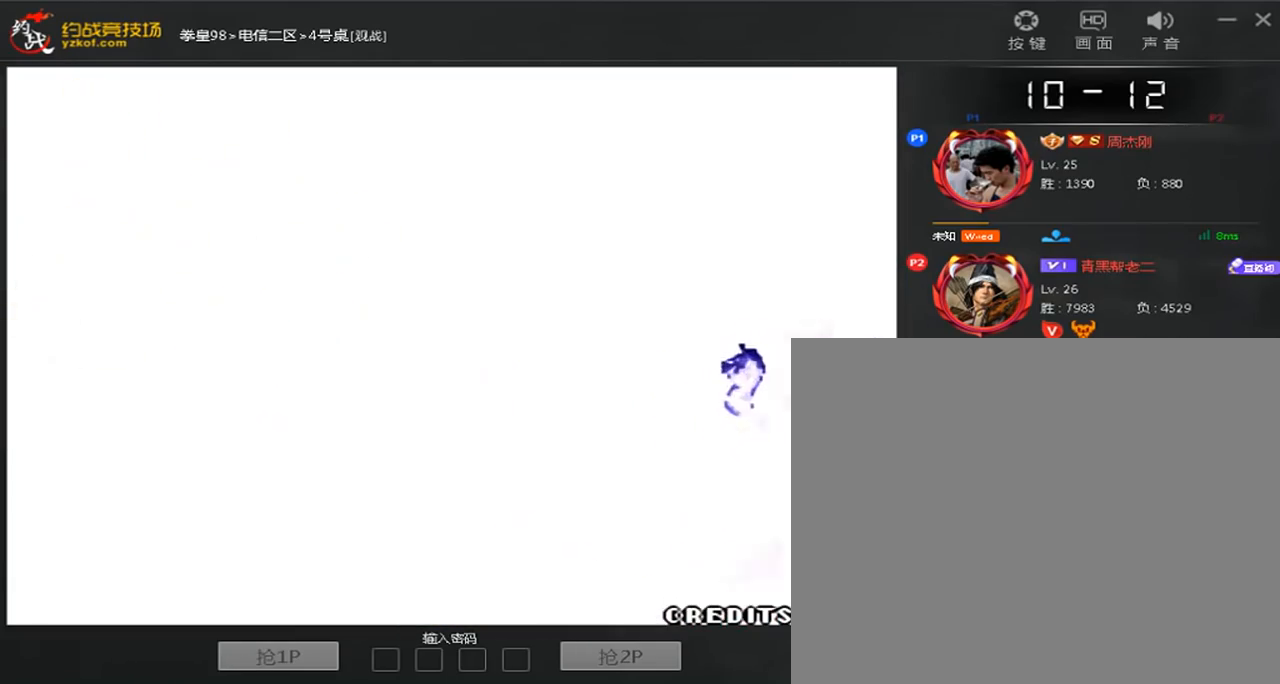
{"dt_ms": 520, "buttons": ["A"], "left_stick": "center", "events": [[80, "A", "up"], [200, "A", "down"], [320, "A", "up"], [440, "A", "down"]]}
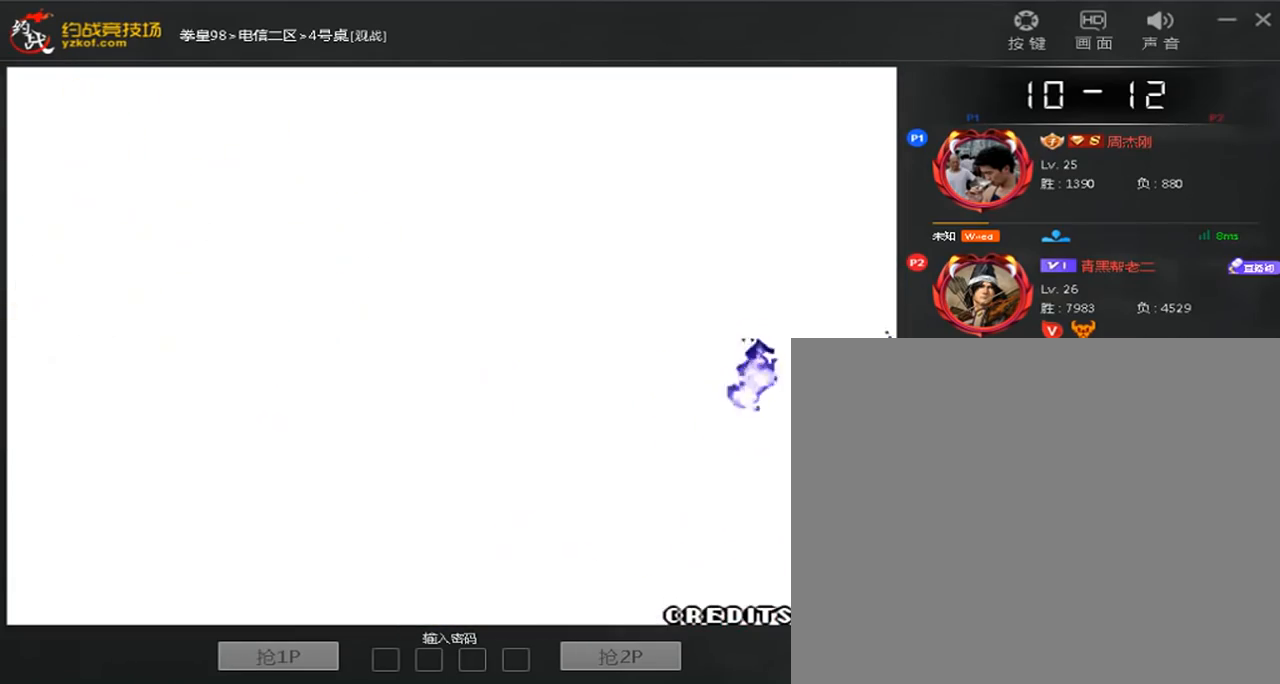
{"dt_ms": 480, "buttons": [], "left_stick": "center", "events": [[40, "A", "up"], [160, "A", "down"], [240, "A", "up"], [360, "A", "down"], [480, "A", "up"]]}
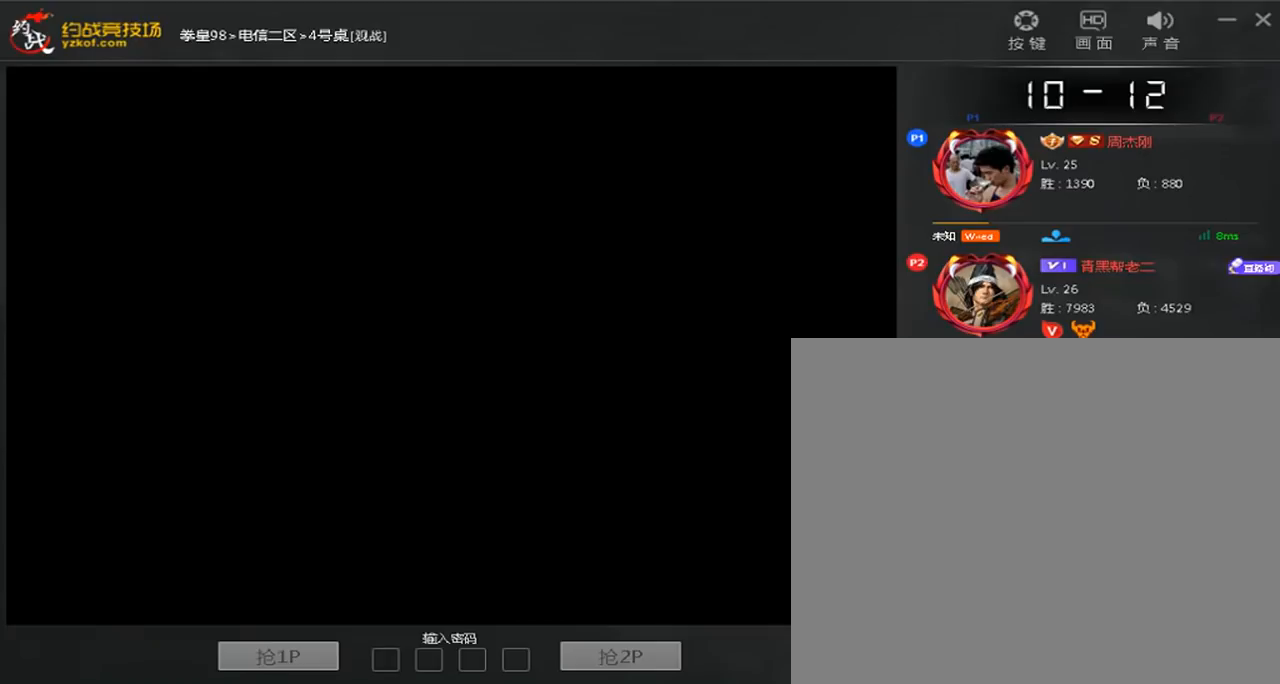
{"dt_ms": 520, "buttons": ["A"], "left_stick": "center", "events": [[80, "A", "down"], [240, "A", "up"], [320, "A", "down"]]}
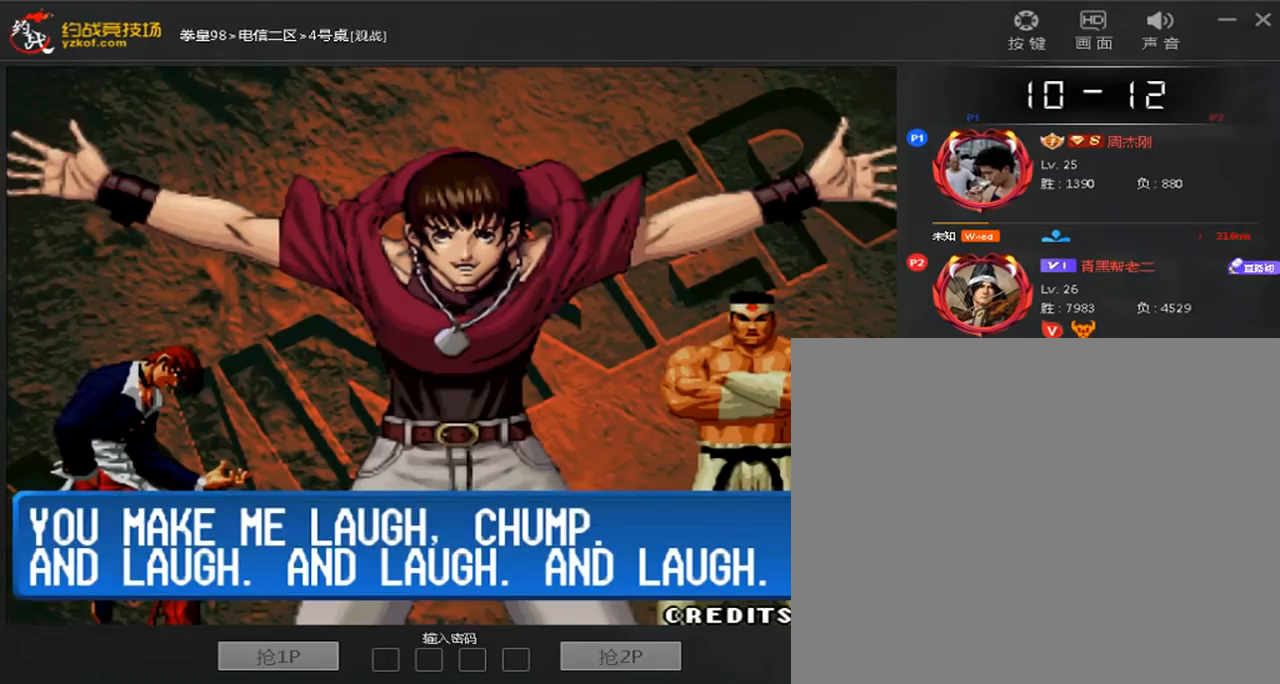
{"dt_ms": 480, "buttons": [], "left_stick": "center", "events": [[480, "A", "up"]]}
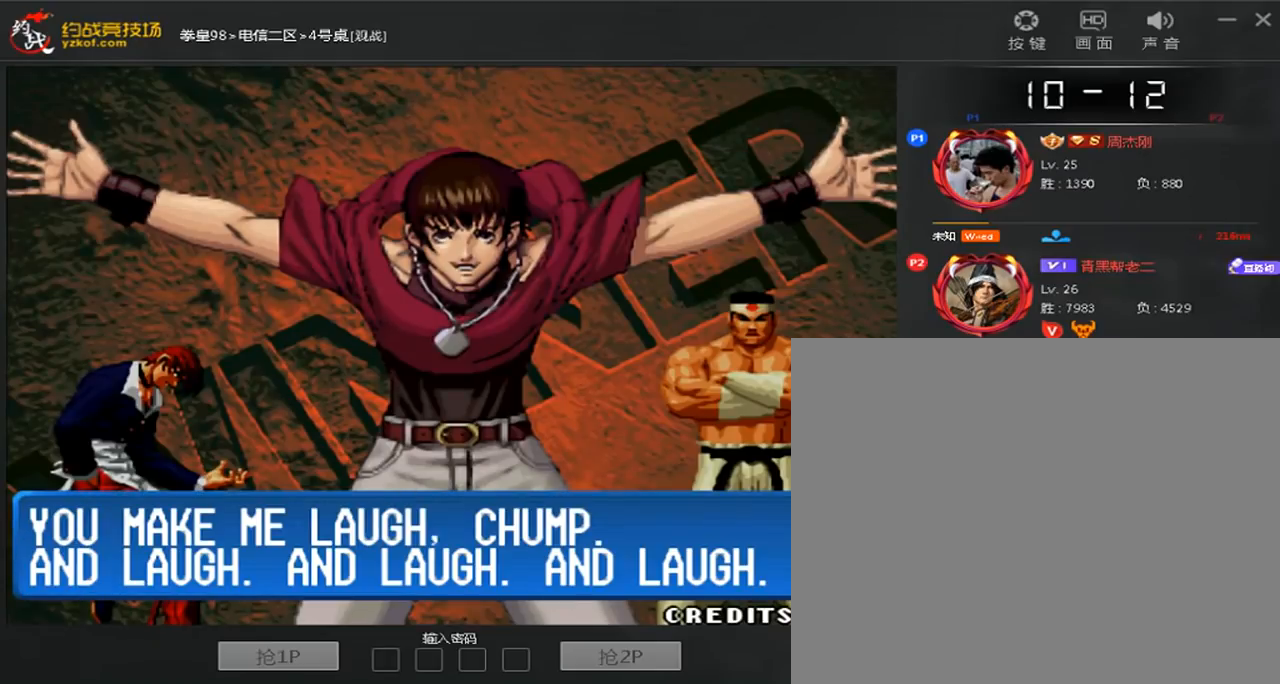
{"dt_ms": 520, "buttons": [], "left_stick": "center", "events": [[80, "A", "down"], [480, "A", "up"]]}
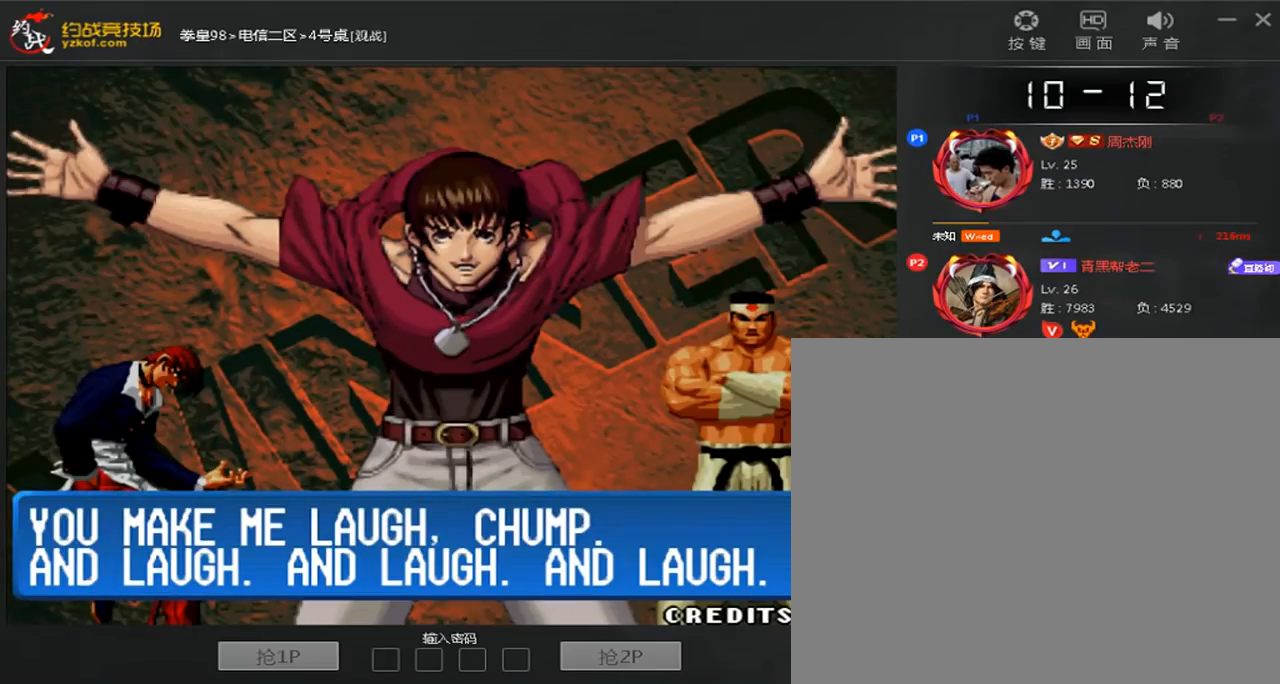
{"dt_ms": 480, "buttons": [], "left_stick": "center", "events": [[40, "A", "down"], [480, "A", "up"]]}
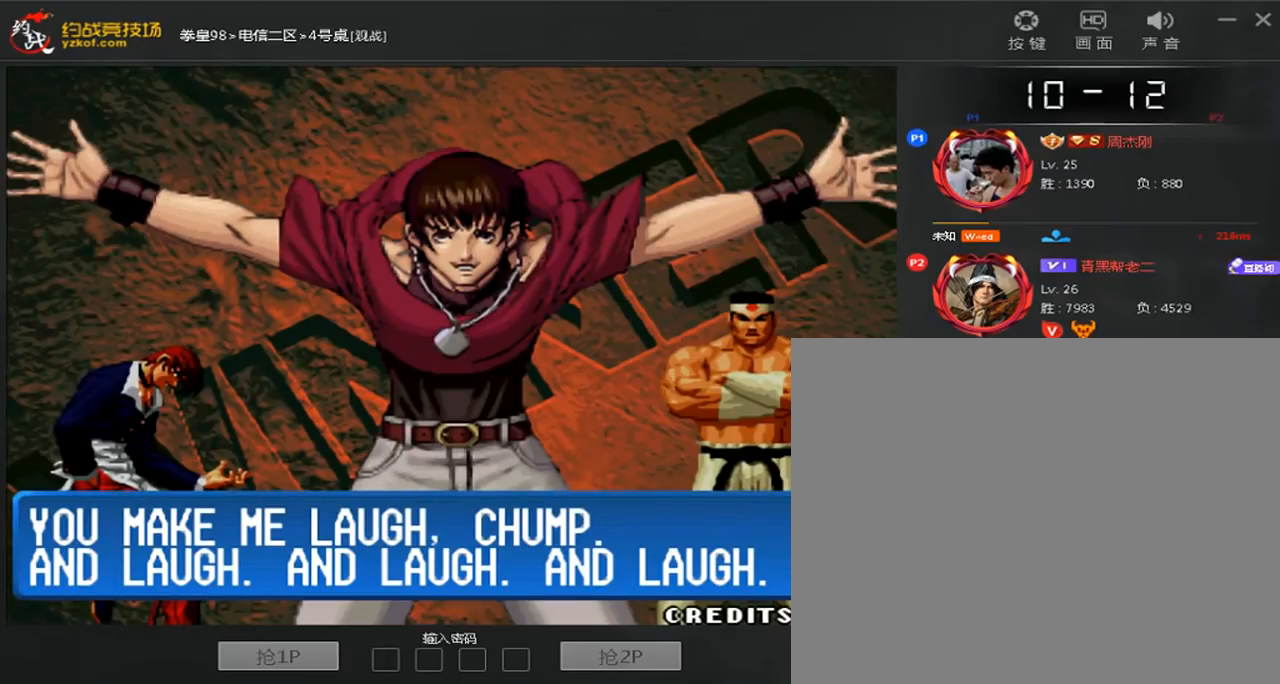
{"dt_ms": 520, "buttons": [], "left_stick": "center", "events": [[80, "A", "down"], [400, "A", "up"]]}